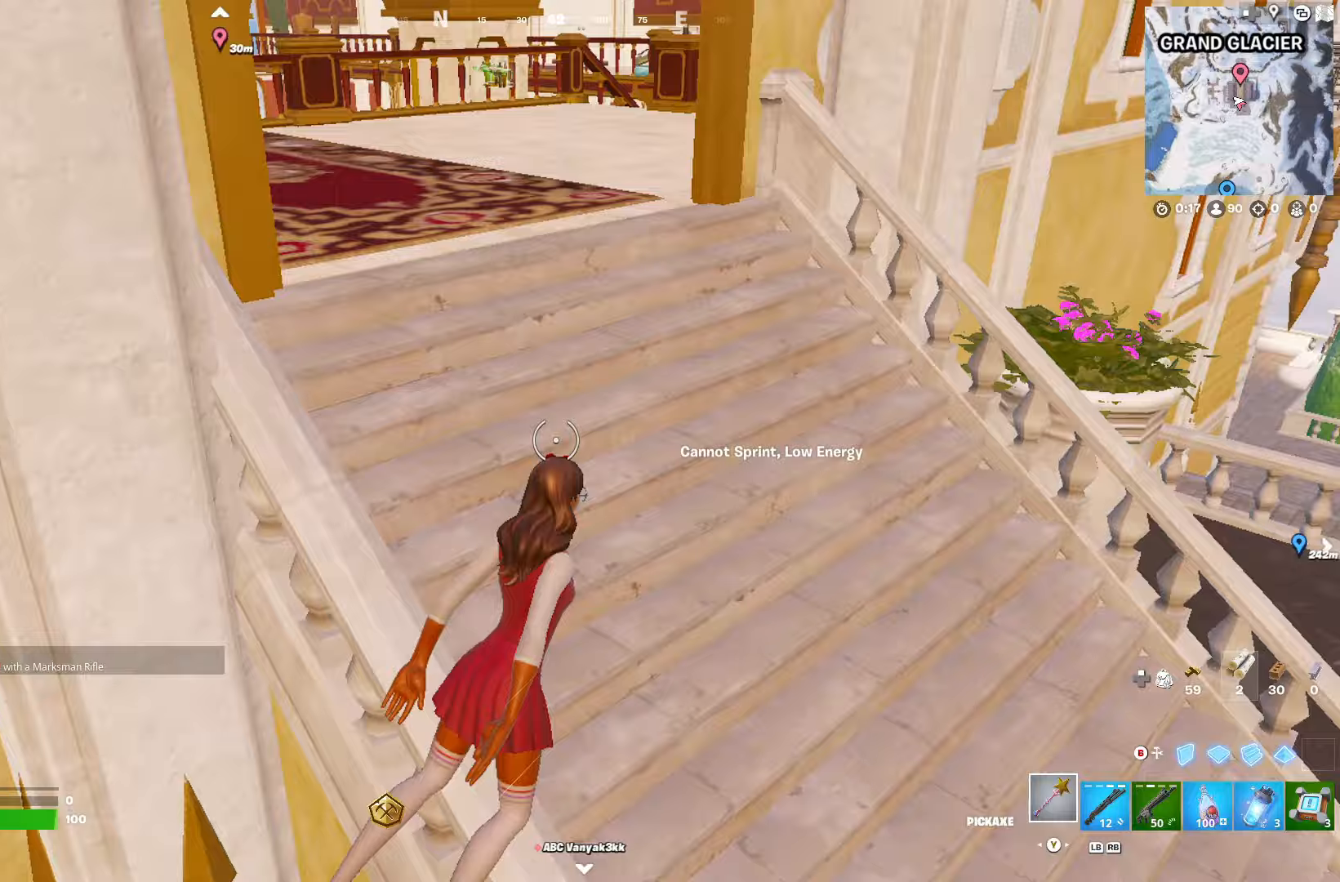
Gameplay with a controller (Xbox layout); each line is a JSON object with the inputs held at the frame after it. "events" lists button and stick changes between this image and that frame as [ms after this image, input, new state], when the widget could be followed in between.
{"buttons": ["DPAD_RIGHT"], "left_stick": "up-right", "right_stick": "left", "events": [[83, "right_stick", "center"], [233, "right_stick", "up-left"], [433, "right_stick", "left"], [467, "DPAD_RIGHT", "down"]]}
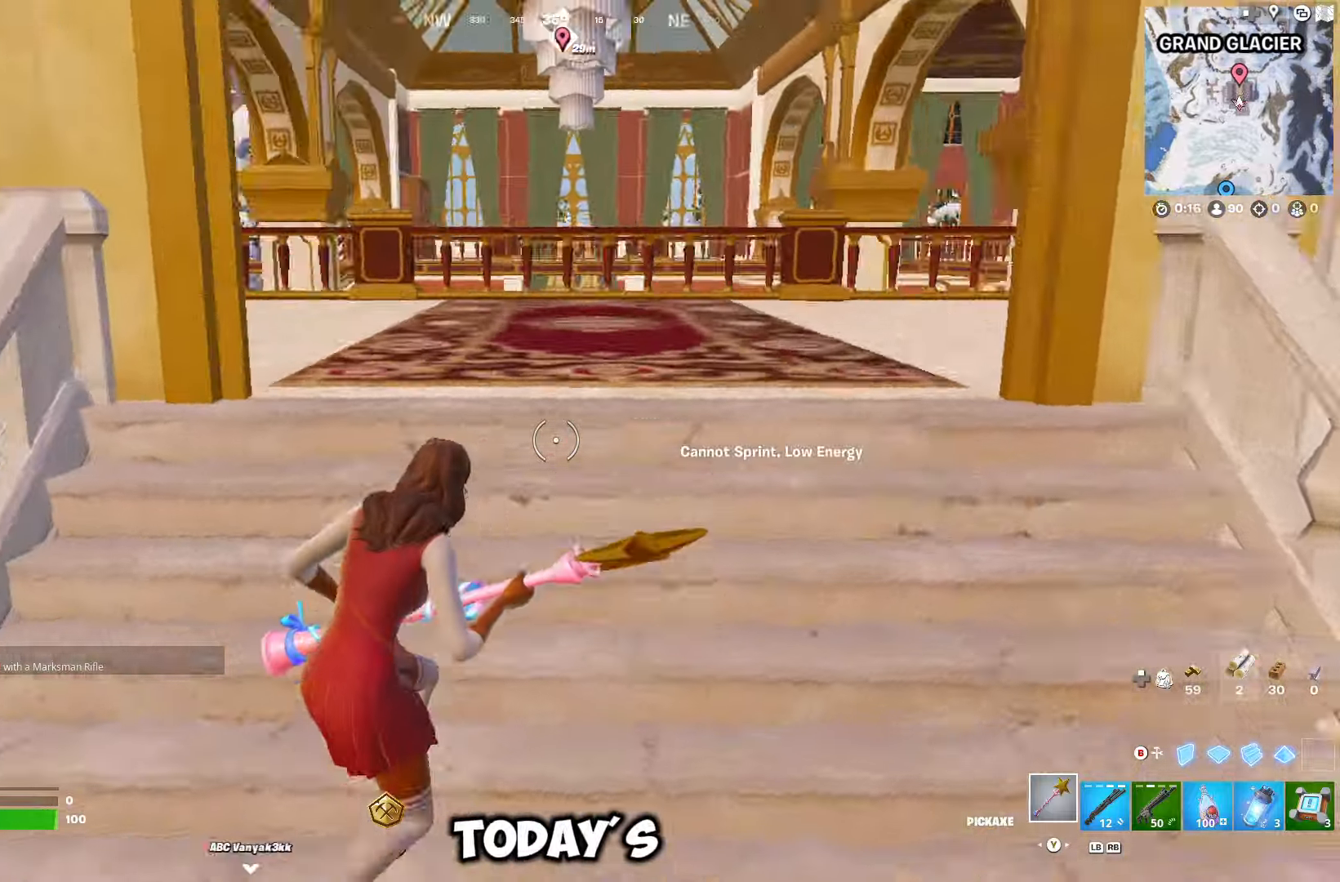
{"buttons": [], "left_stick": "up", "right_stick": "center", "events": [[67, "DPAD_RIGHT", "up"], [67, "right_stick", "center"], [167, "left_stick", "up"], [250, "right_stick", "right"], [400, "right_stick", "center"]]}
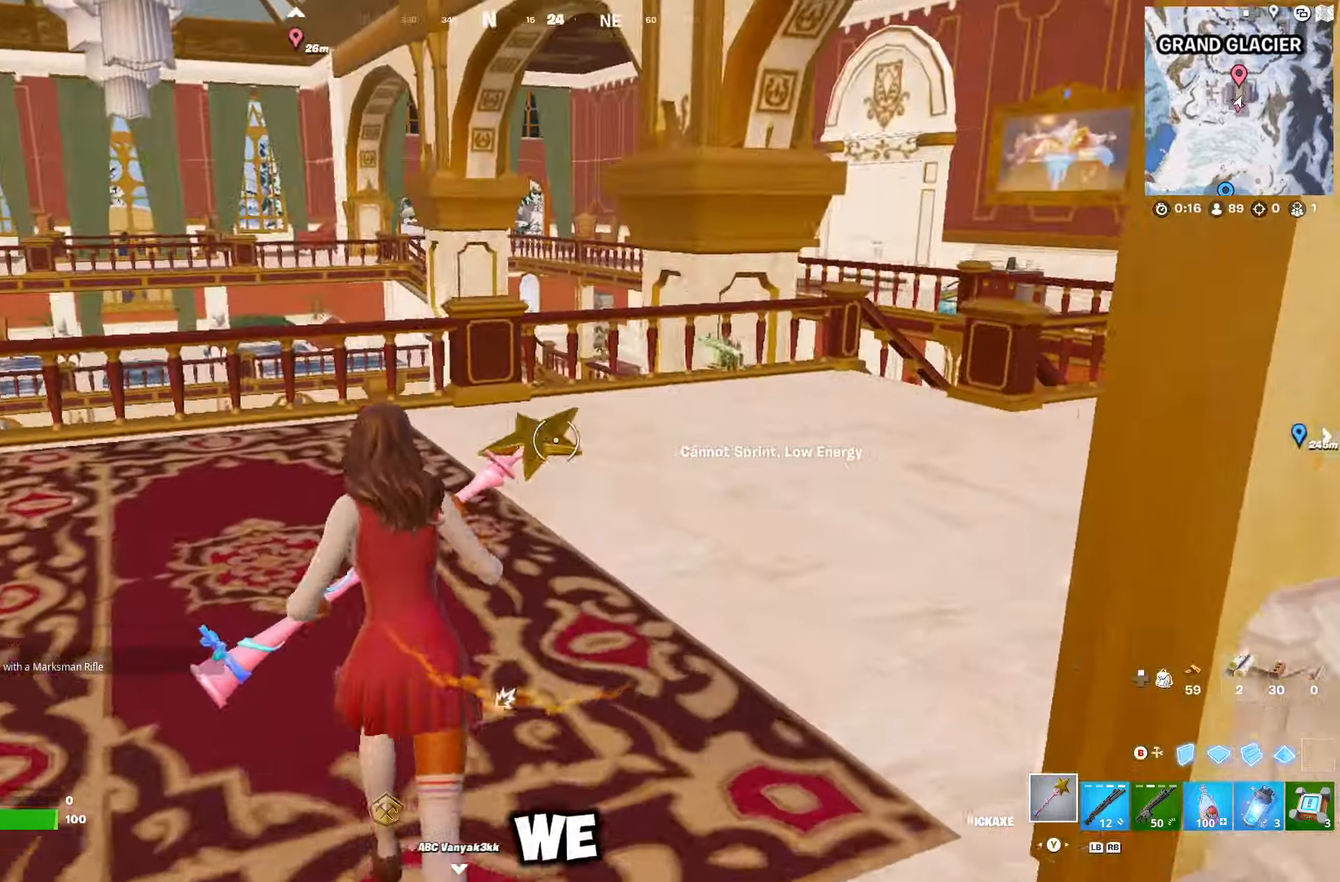
{"buttons": [], "left_stick": "up", "right_stick": "center", "events": [[400, "R3", "down"], [483, "R3", "up"]]}
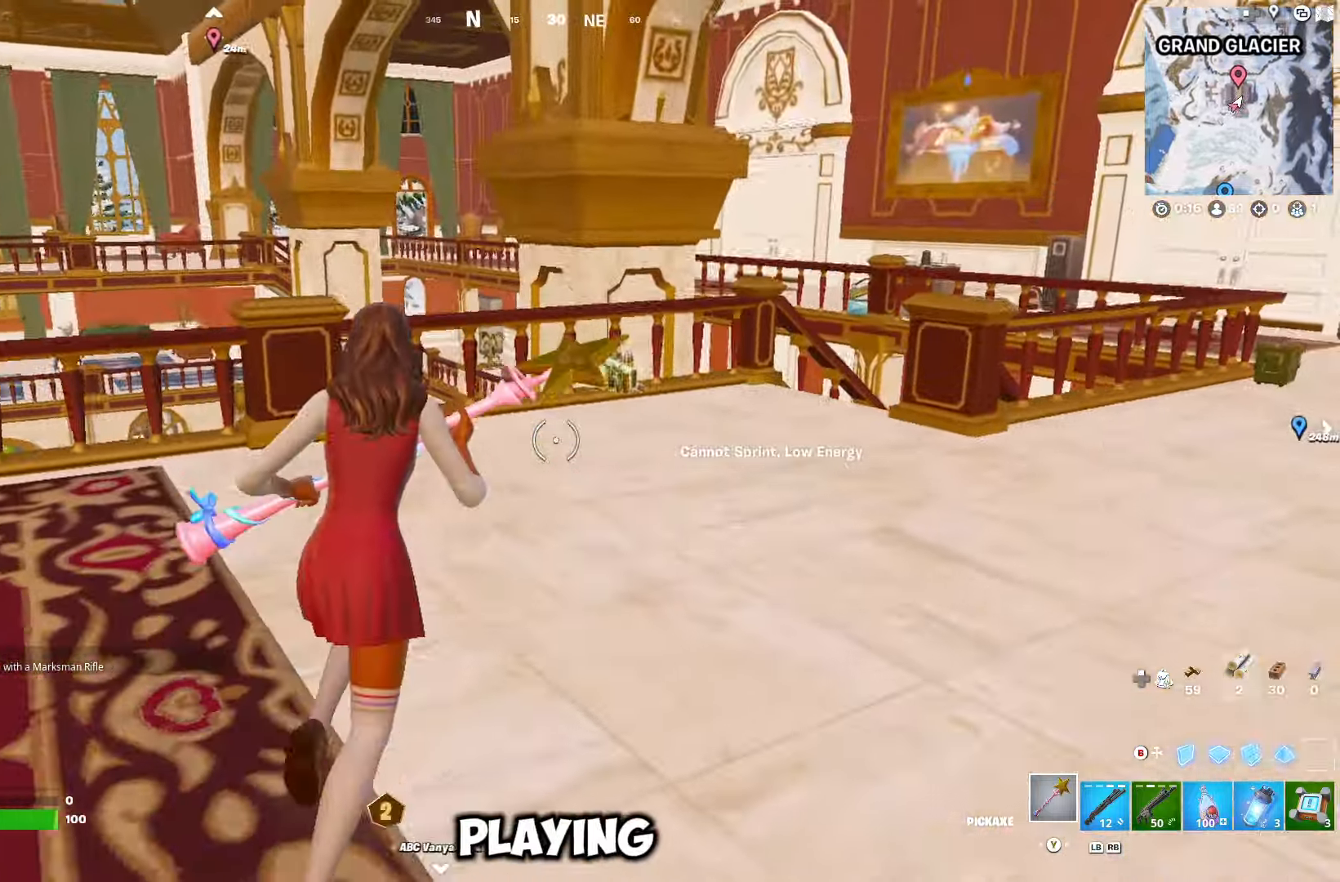
{"buttons": ["DPAD_RIGHT"], "left_stick": "up", "right_stick": "center", "events": [[67, "R3", "down"], [150, "R3", "up"], [467, "DPAD_RIGHT", "down"]]}
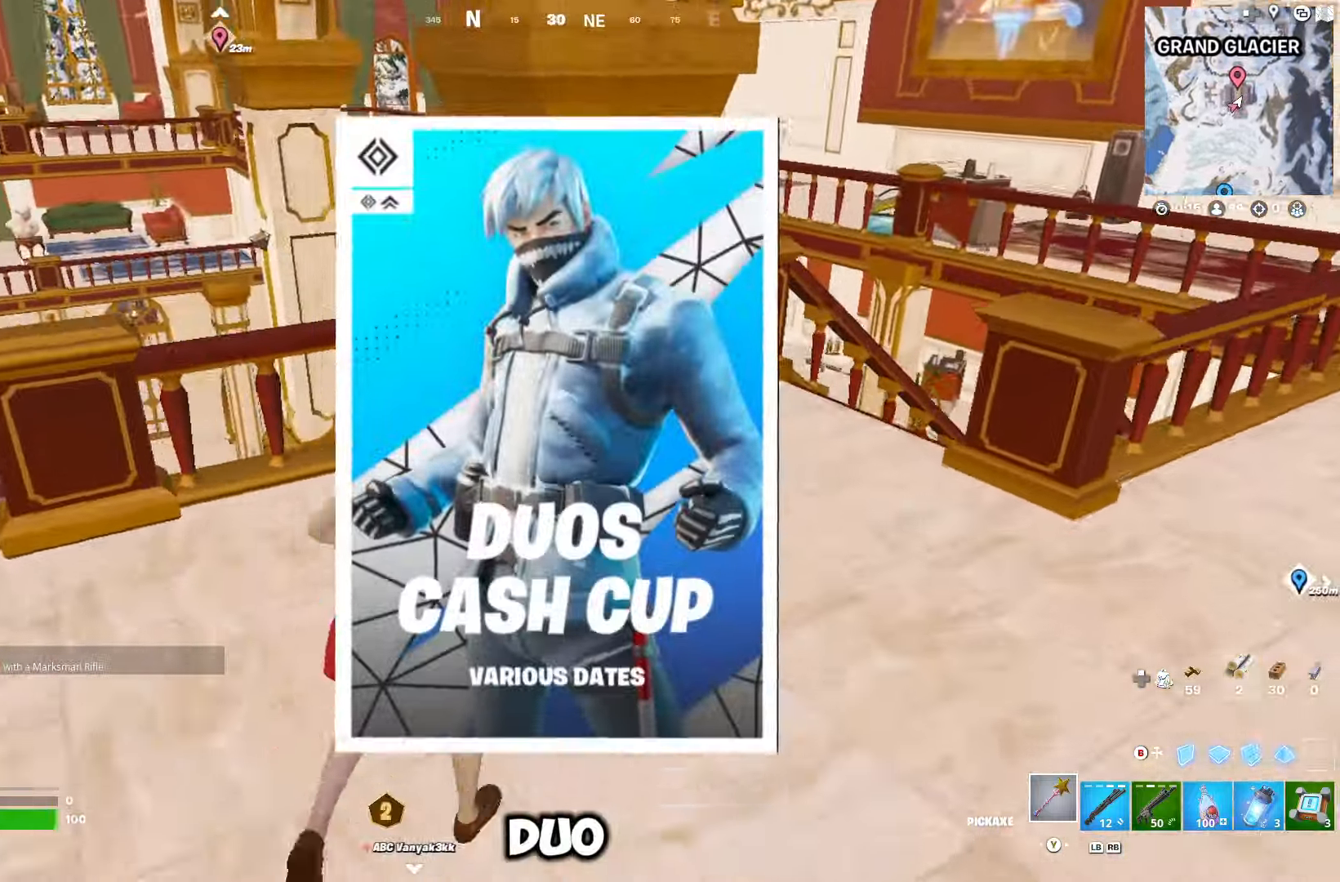
{"buttons": [], "left_stick": "up", "right_stick": "center", "events": [[83, "DPAD_RIGHT", "up"], [117, "right_stick", "right"], [283, "right_stick", "center"]]}
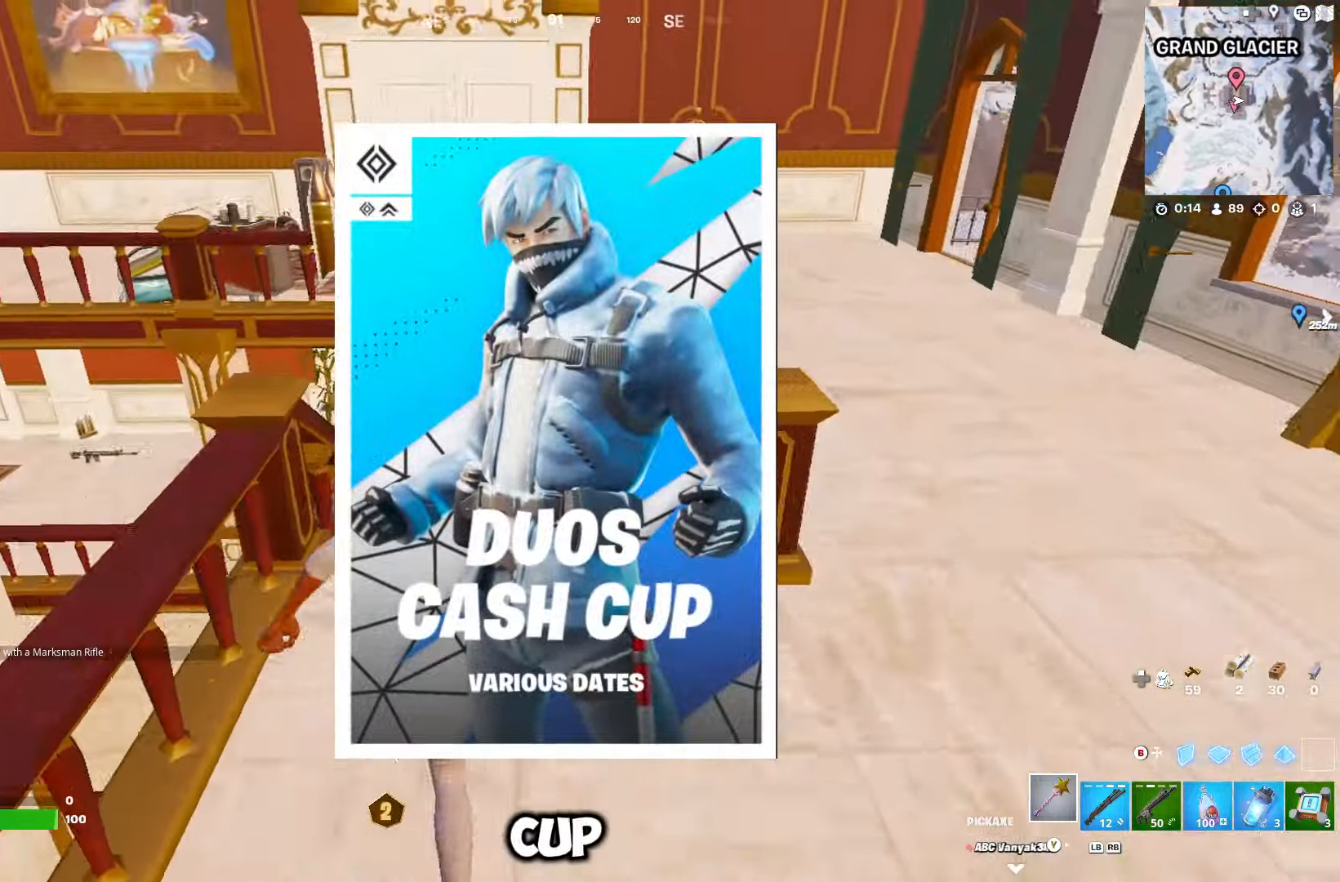
{"buttons": [], "left_stick": "up-right", "right_stick": "down-right", "events": [[300, "A", "down"], [300, "left_stick", "up-right"], [350, "A", "up"], [483, "right_stick", "down-right"]]}
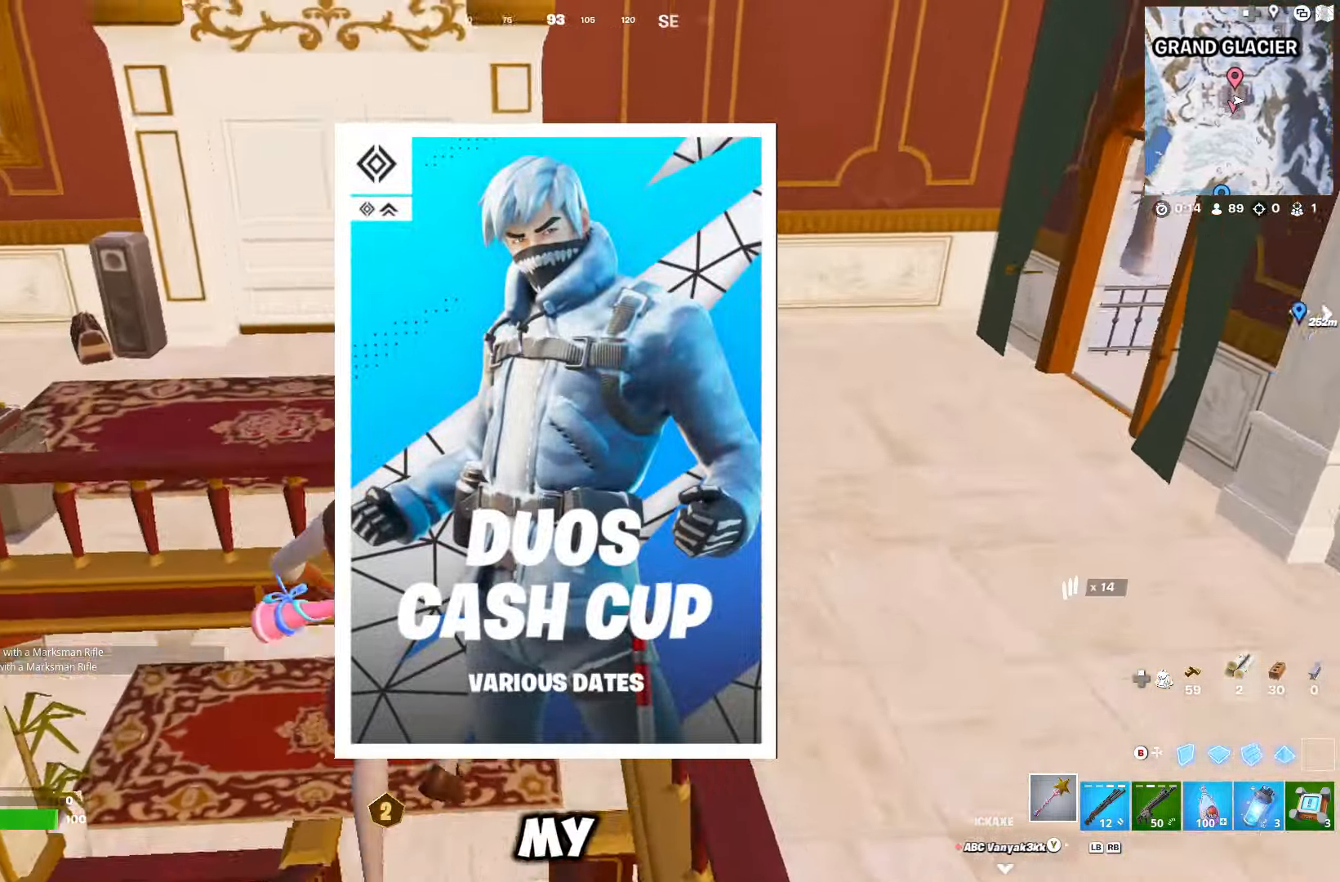
{"buttons": [], "left_stick": "up-right", "right_stick": "left", "events": [[283, "right_stick", "center"], [450, "right_stick", "left"]]}
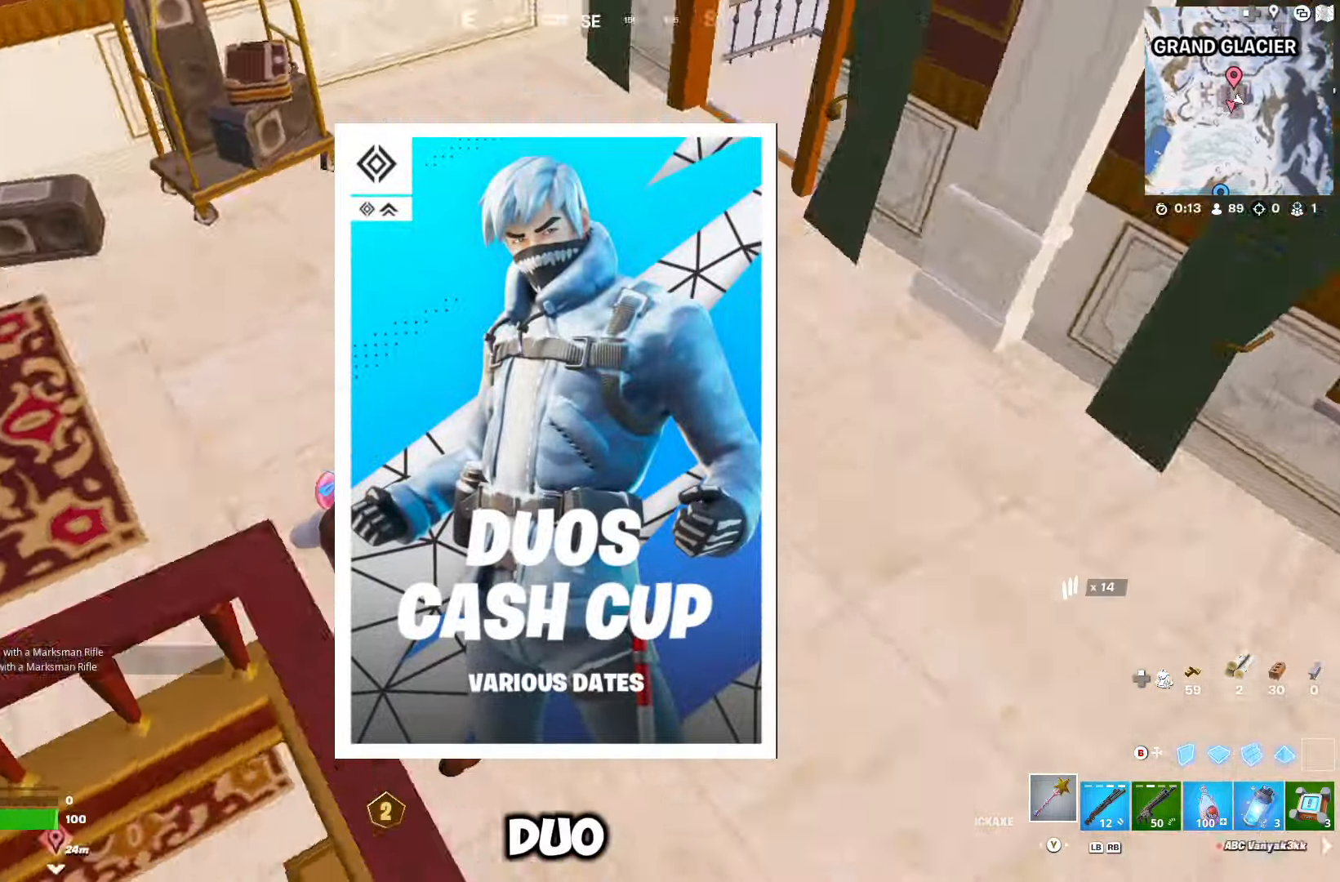
{"buttons": [], "left_stick": "up-left", "right_stick": "center", "events": [[133, "left_stick", "down-right"], [183, "left_stick", "down"], [333, "left_stick", "up-left"], [417, "right_stick", "center"]]}
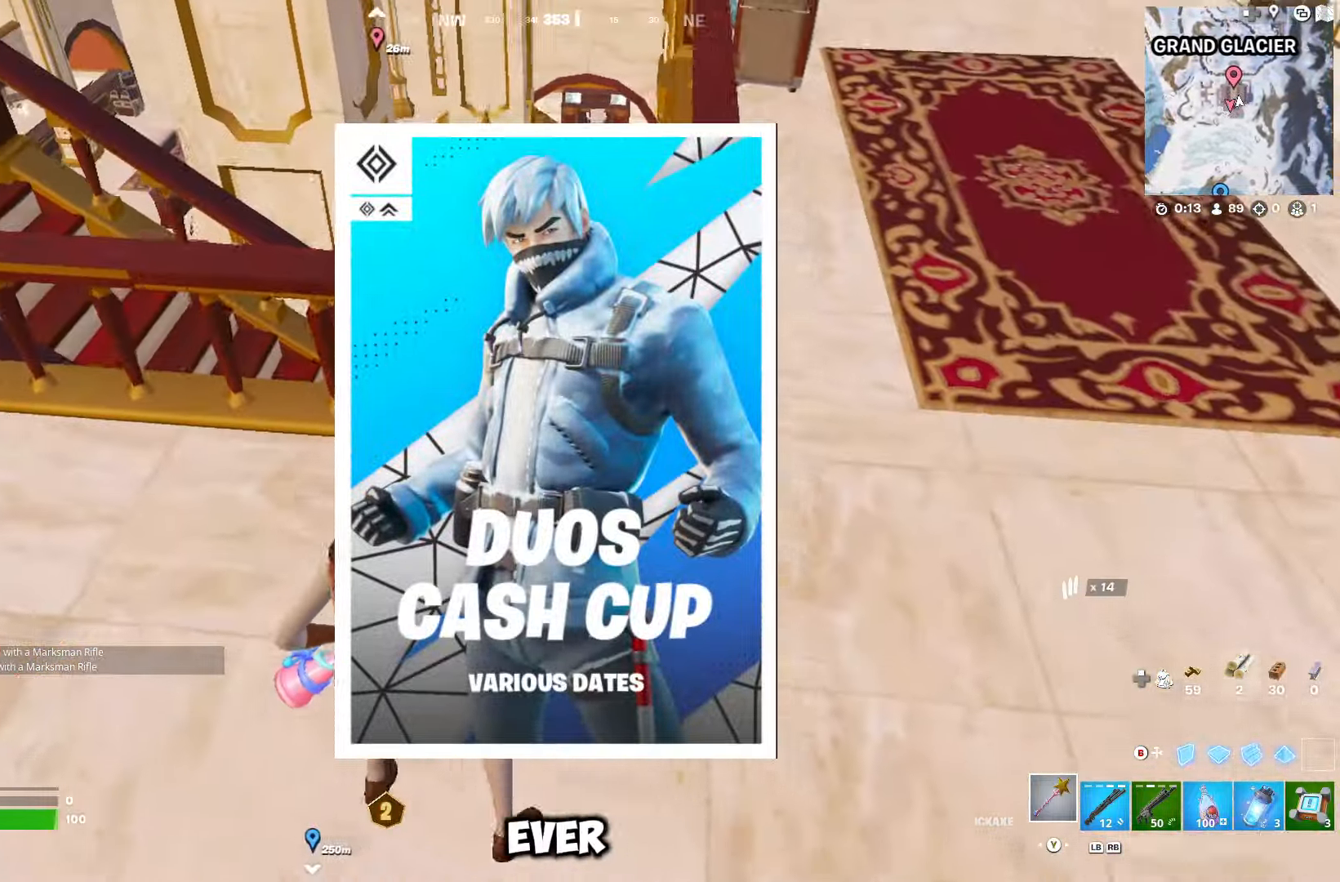
{"buttons": ["DPAD_DOWN"], "left_stick": "up", "right_stick": "center", "events": [[67, "DPAD_DOWN", "down"], [67, "left_stick", "up"]]}
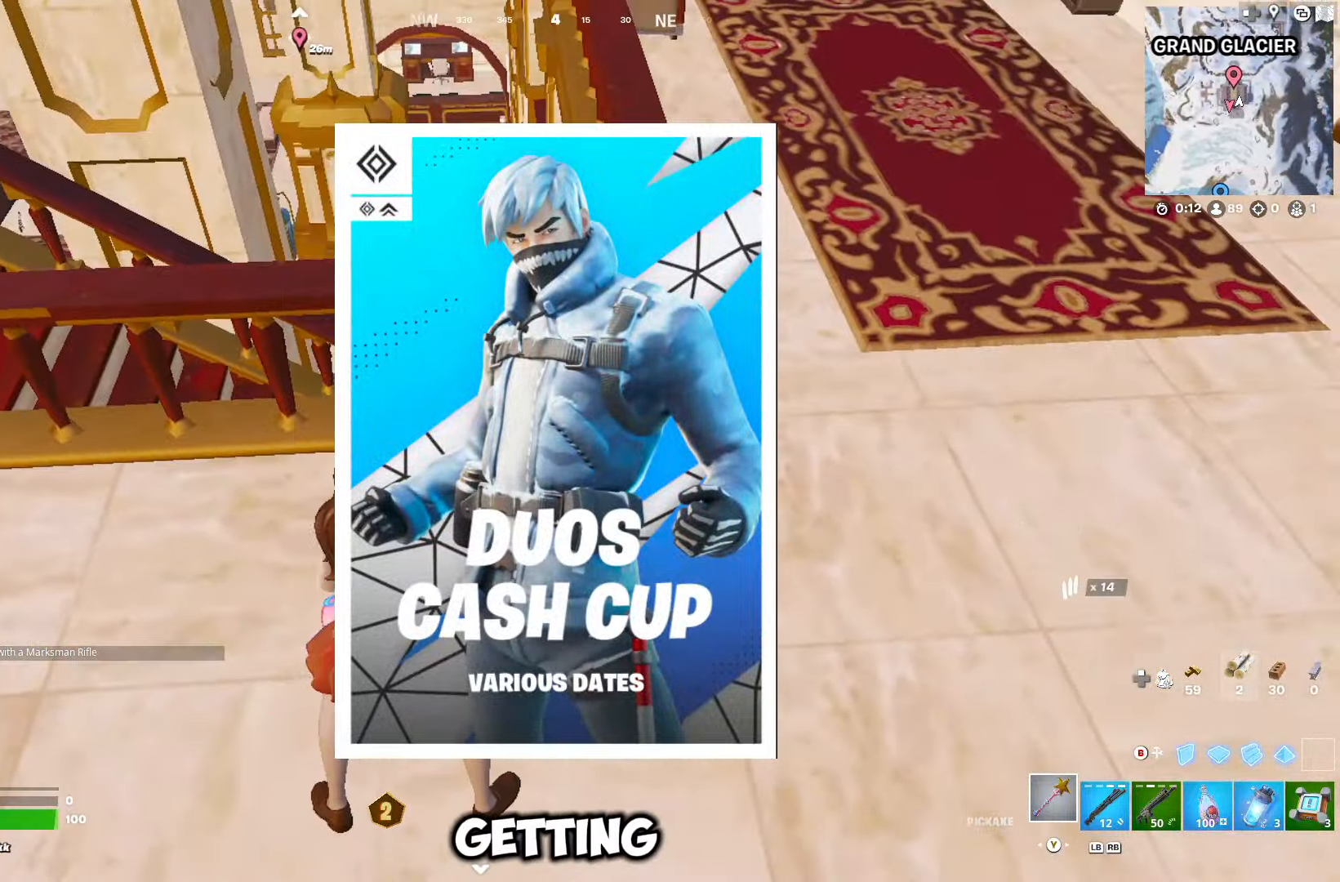
{"buttons": [], "left_stick": "up", "right_stick": "center", "events": [[317, "DPAD_DOWN", "up"], [417, "DPAD_DOWN", "down"], [483, "DPAD_DOWN", "up"]]}
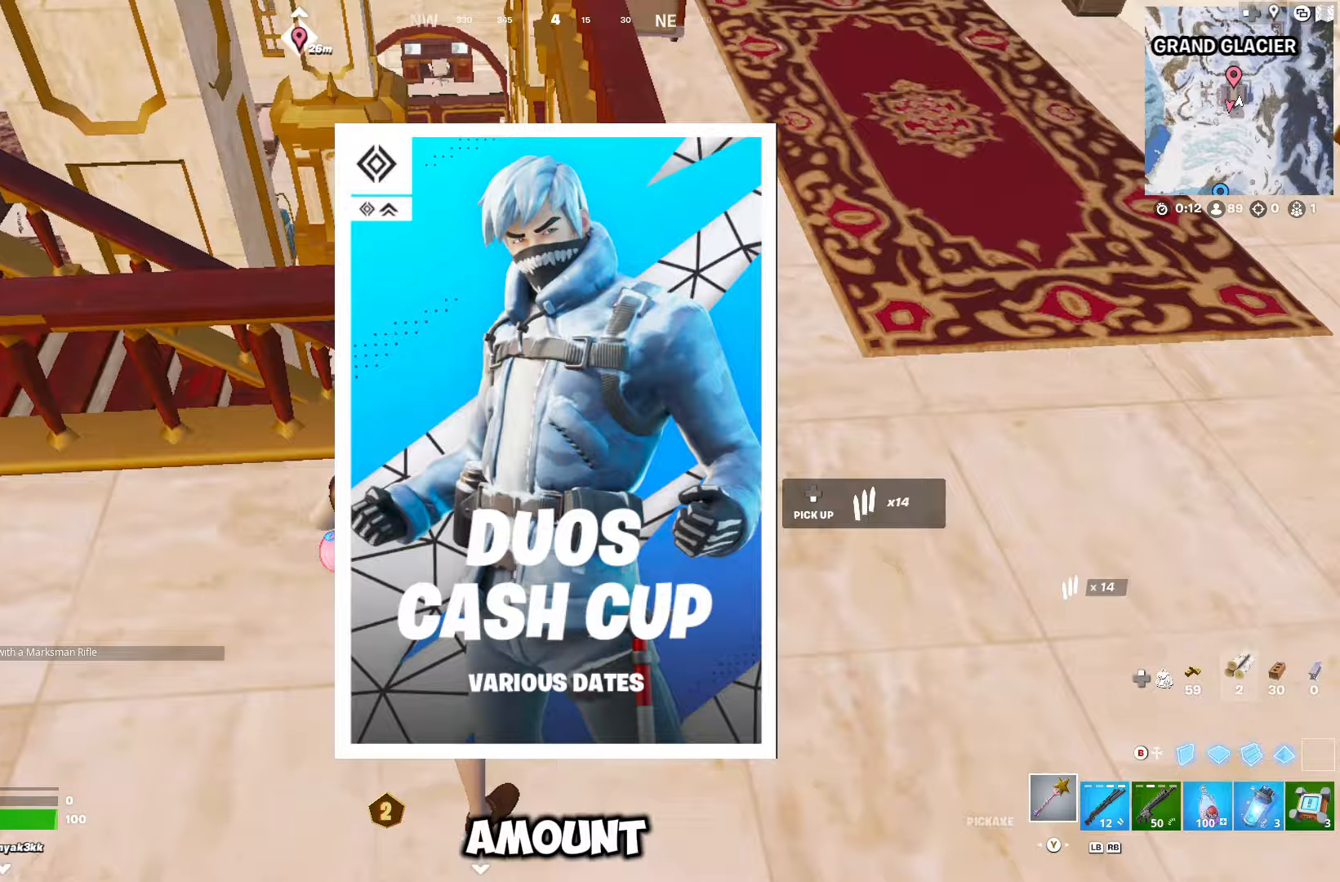
{"buttons": [], "left_stick": "up", "right_stick": "up-left", "events": [[33, "right_stick", "right"], [50, "DPAD_DOWN", "down"], [133, "DPAD_DOWN", "up"], [183, "DPAD_DOWN", "down"], [267, "DPAD_DOWN", "up"], [350, "right_stick", "center"], [383, "DPAD_RIGHT", "down"], [467, "DPAD_RIGHT", "up"], [467, "right_stick", "up-left"]]}
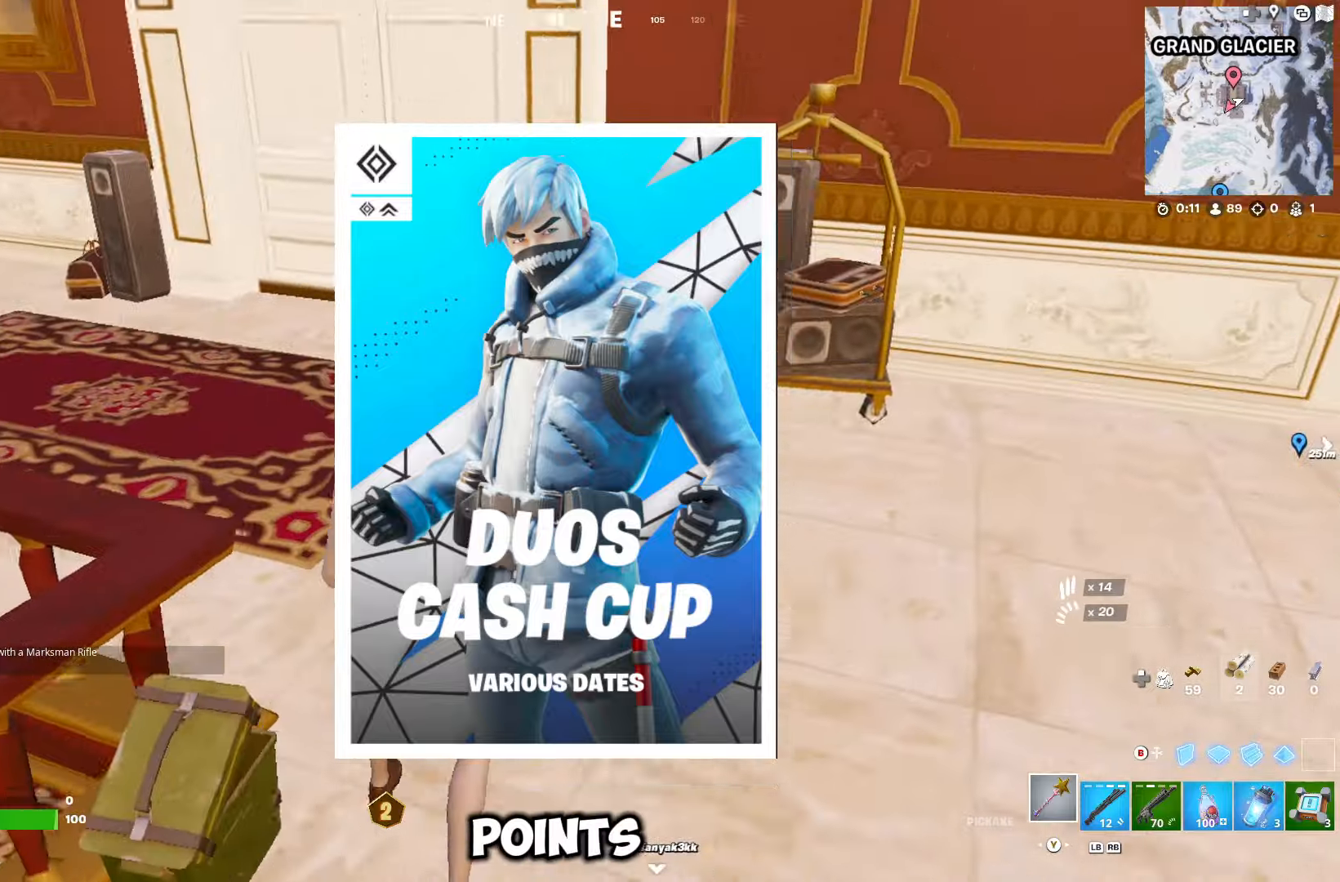
{"buttons": [], "left_stick": "up", "right_stick": "center", "events": [[183, "right_stick", "center"], [250, "left_stick", "up-left"], [400, "left_stick", "up"]]}
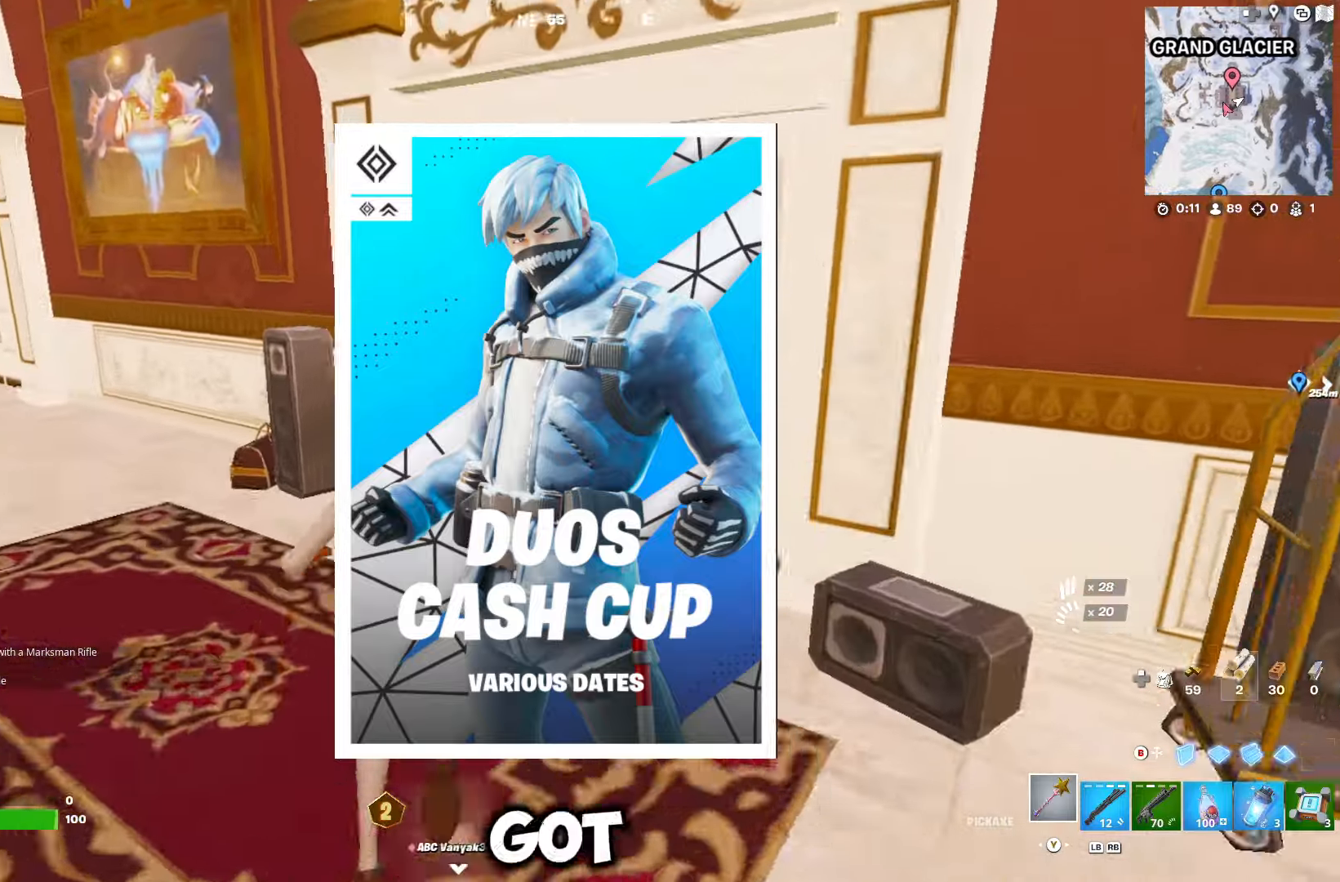
{"buttons": [], "left_stick": "up", "right_stick": "center", "events": [[250, "right_stick", "right"], [367, "right_stick", "center"]]}
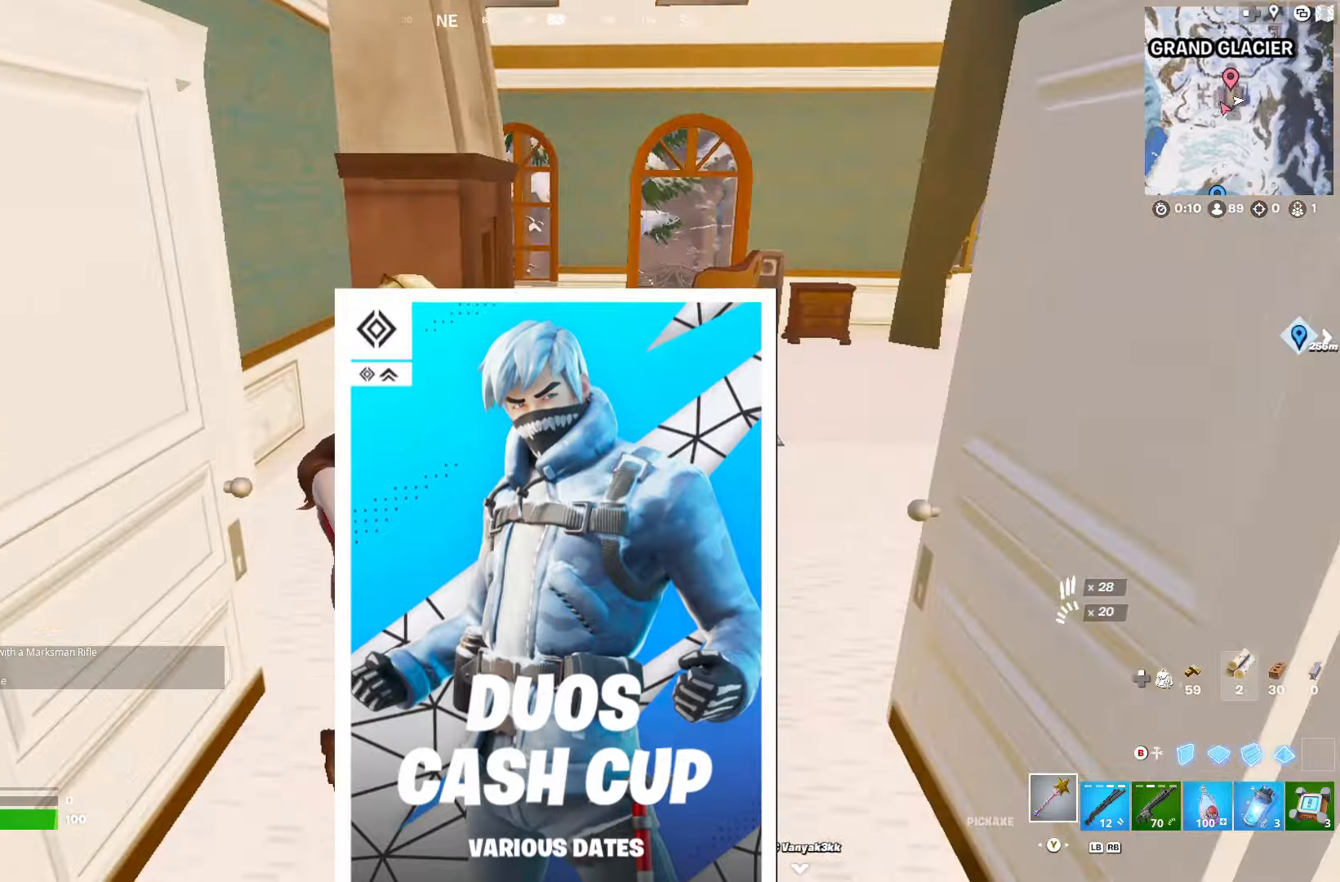
{"buttons": [], "left_stick": "up", "right_stick": "center", "events": [[67, "right_stick", "right"], [200, "left_stick", "up-left"], [317, "left_stick", "up"], [467, "right_stick", "center"]]}
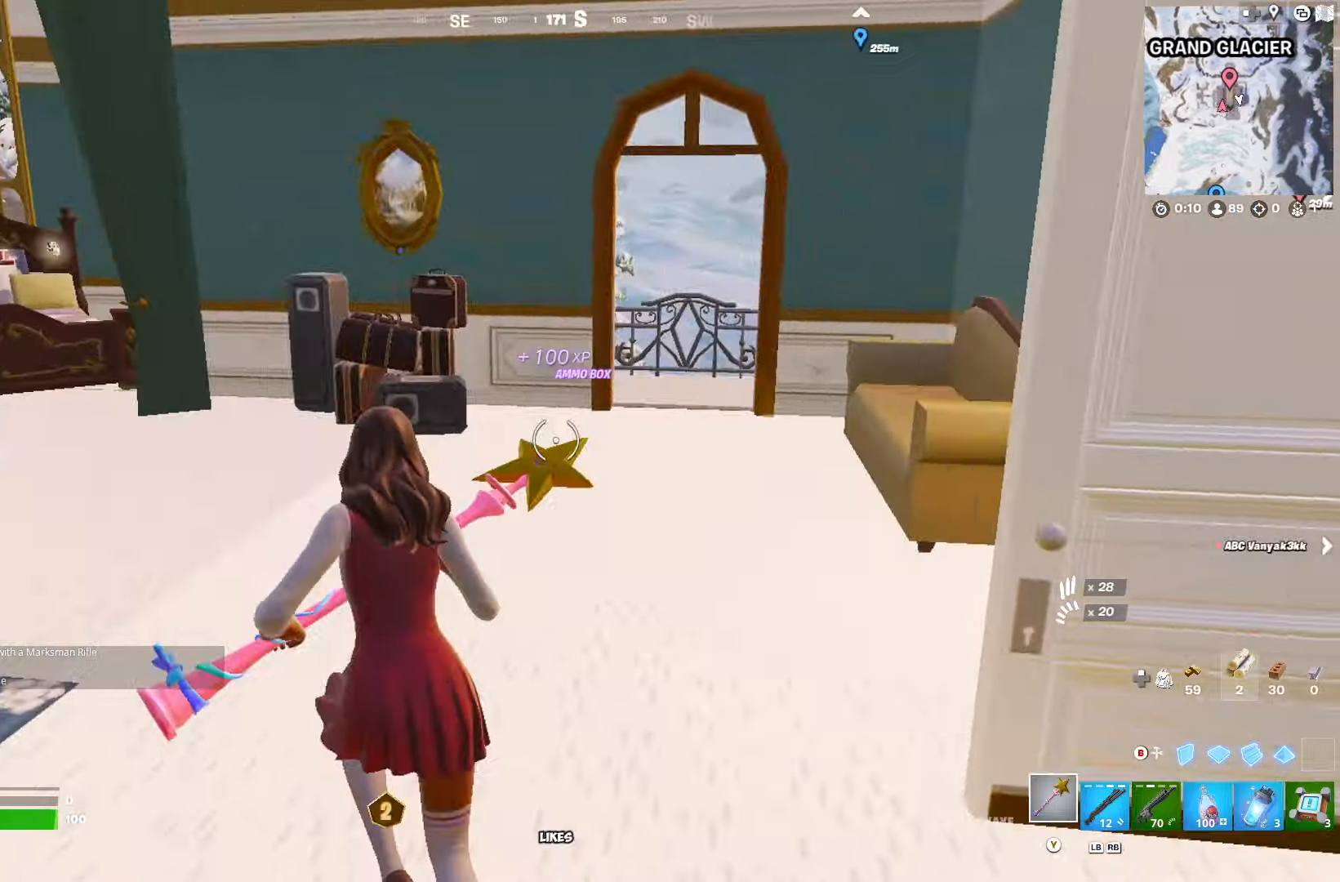
{"buttons": ["R2"], "left_stick": "left", "right_stick": "right", "events": [[50, "R3", "down"], [67, "right_stick", "down"], [150, "R3", "up"], [217, "R2", "down"], [233, "left_stick", "up-left"], [250, "right_stick", "center"], [433, "left_stick", "left"], [450, "right_stick", "right"]]}
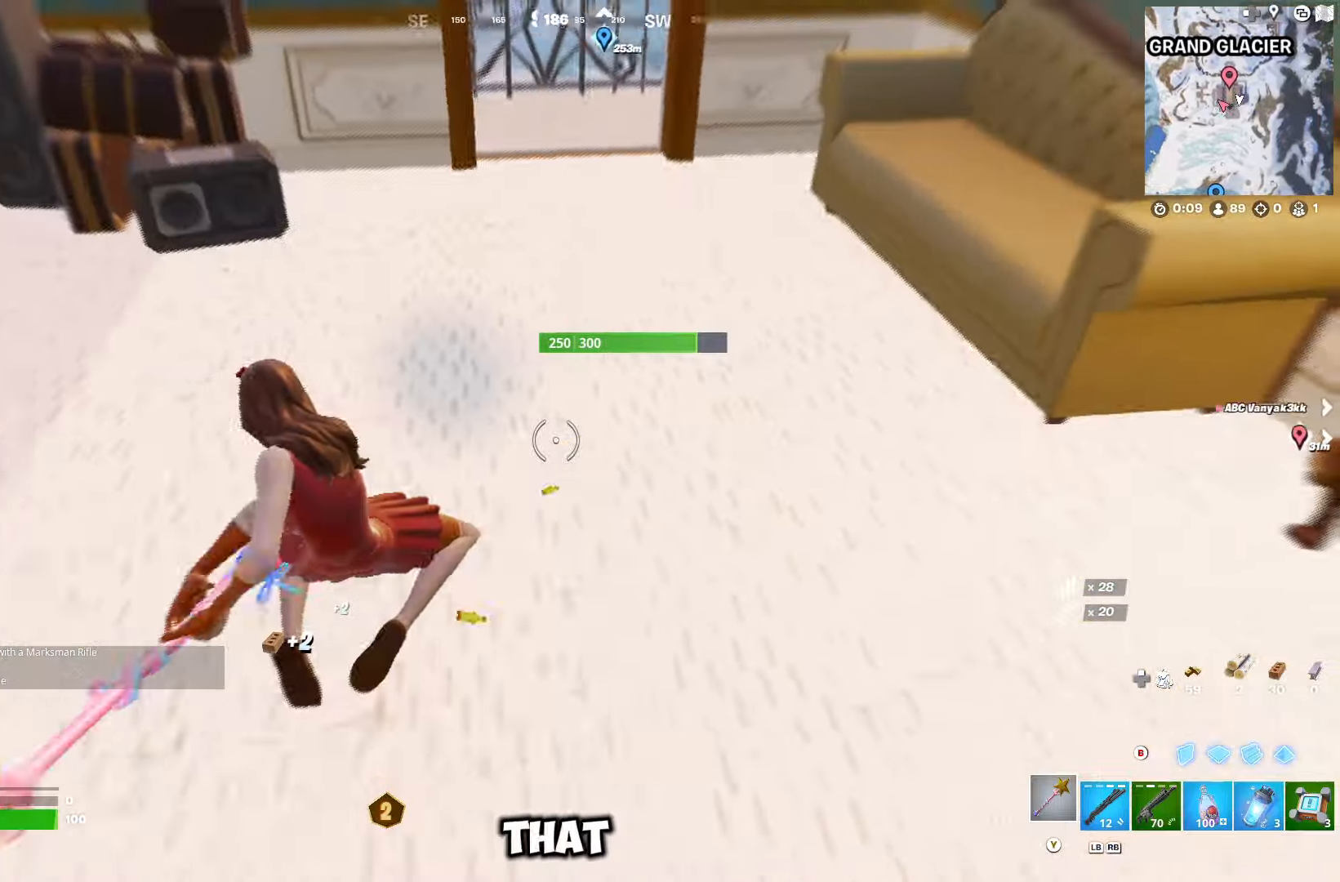
{"buttons": ["R2"], "left_stick": "down-left", "right_stick": "up-right", "events": [[100, "R3", "down"], [167, "R3", "up"], [183, "left_stick", "down-left"], [200, "right_stick", "down-right"], [317, "right_stick", "down"], [483, "right_stick", "up-right"]]}
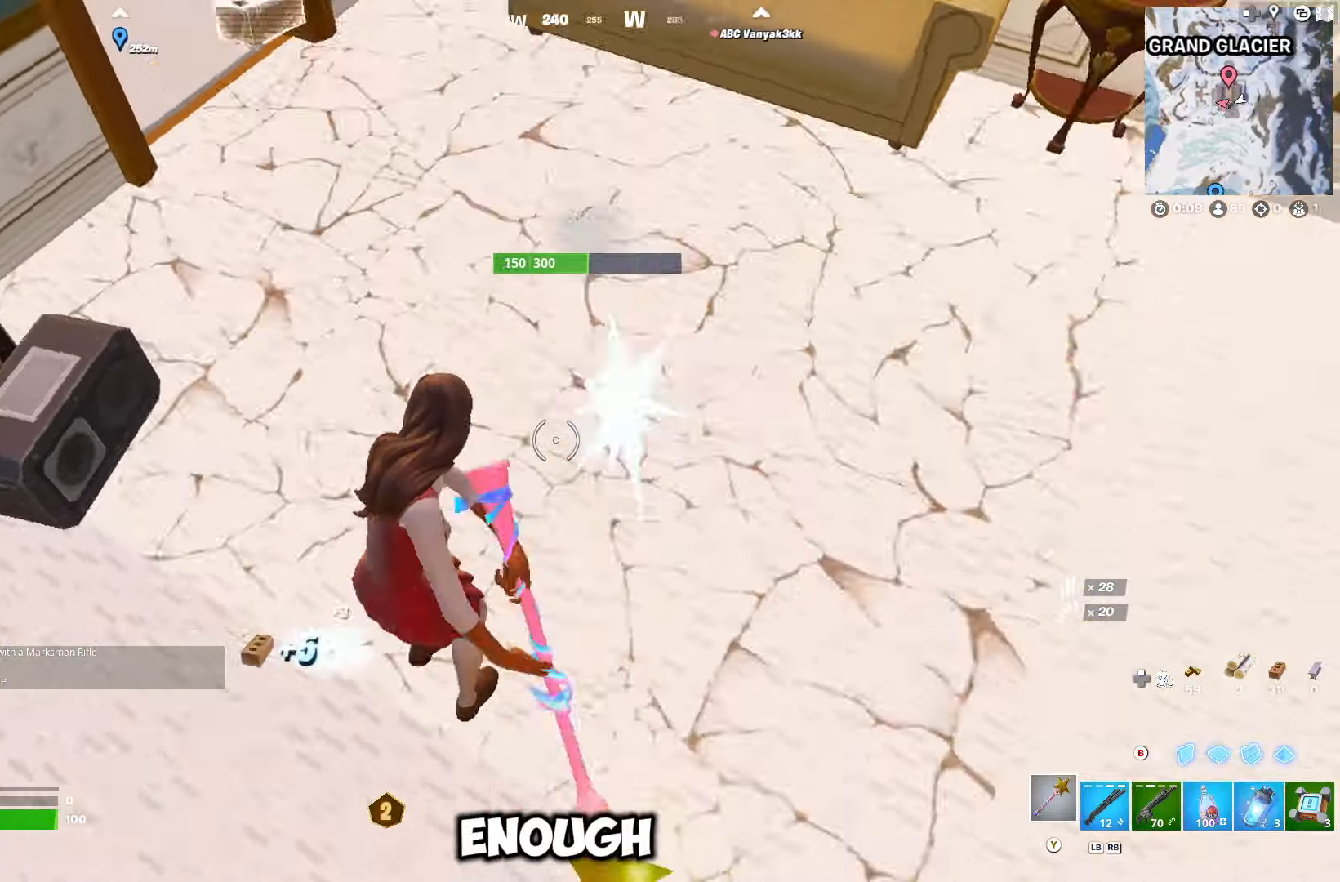
{"buttons": ["R2"], "left_stick": "up", "right_stick": "up-left", "events": [[167, "right_stick", "center"], [217, "right_stick", "up-right"], [283, "left_stick", "center"], [333, "left_stick", "up-right"], [333, "right_stick", "center"], [383, "left_stick", "up"], [433, "right_stick", "up-left"]]}
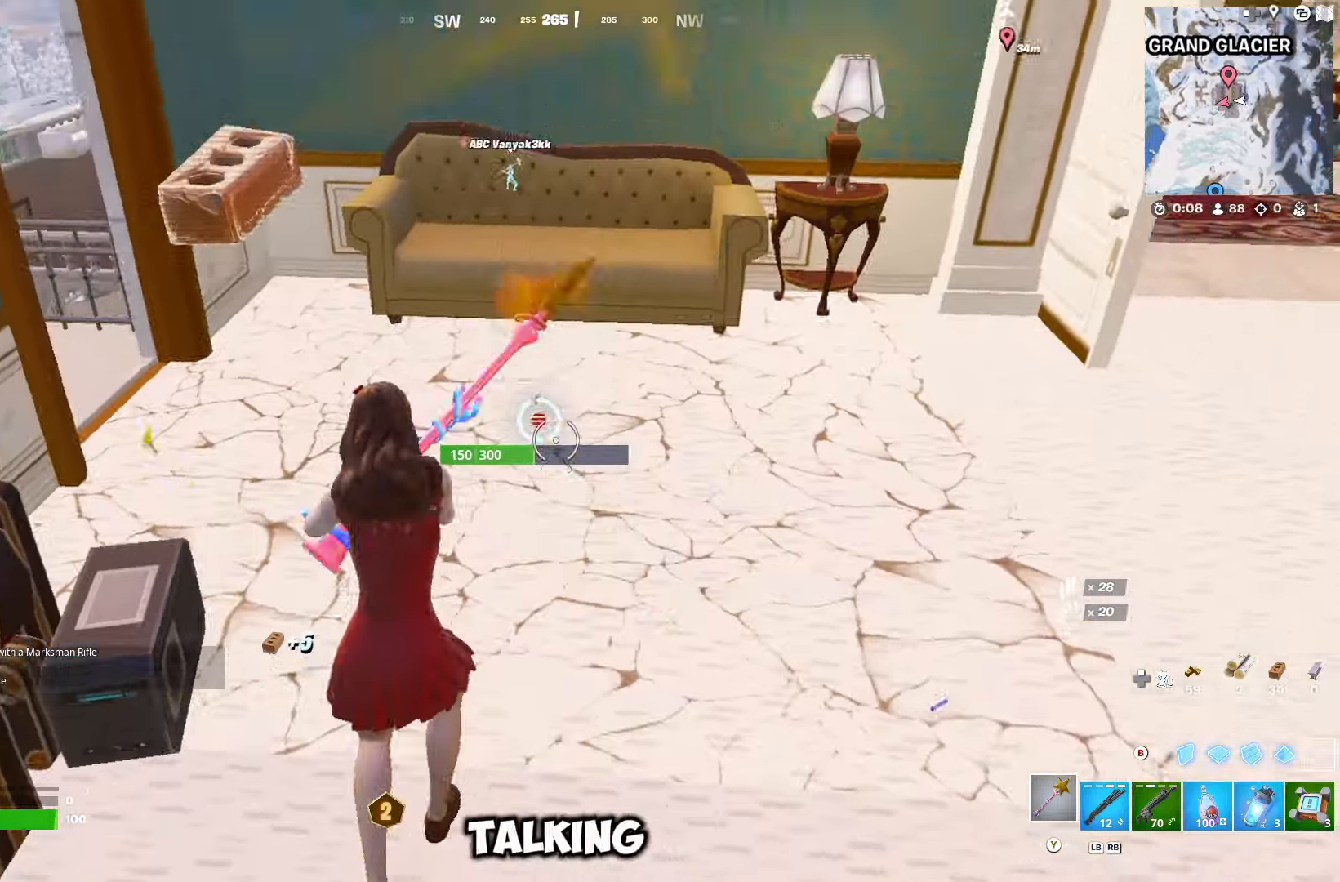
{"buttons": ["R2"], "left_stick": "up-left", "right_stick": "down-left", "events": [[50, "right_stick", "down"], [67, "left_stick", "right"], [200, "right_stick", "center"], [283, "left_stick", "up"], [417, "left_stick", "up-left"], [467, "right_stick", "down-left"]]}
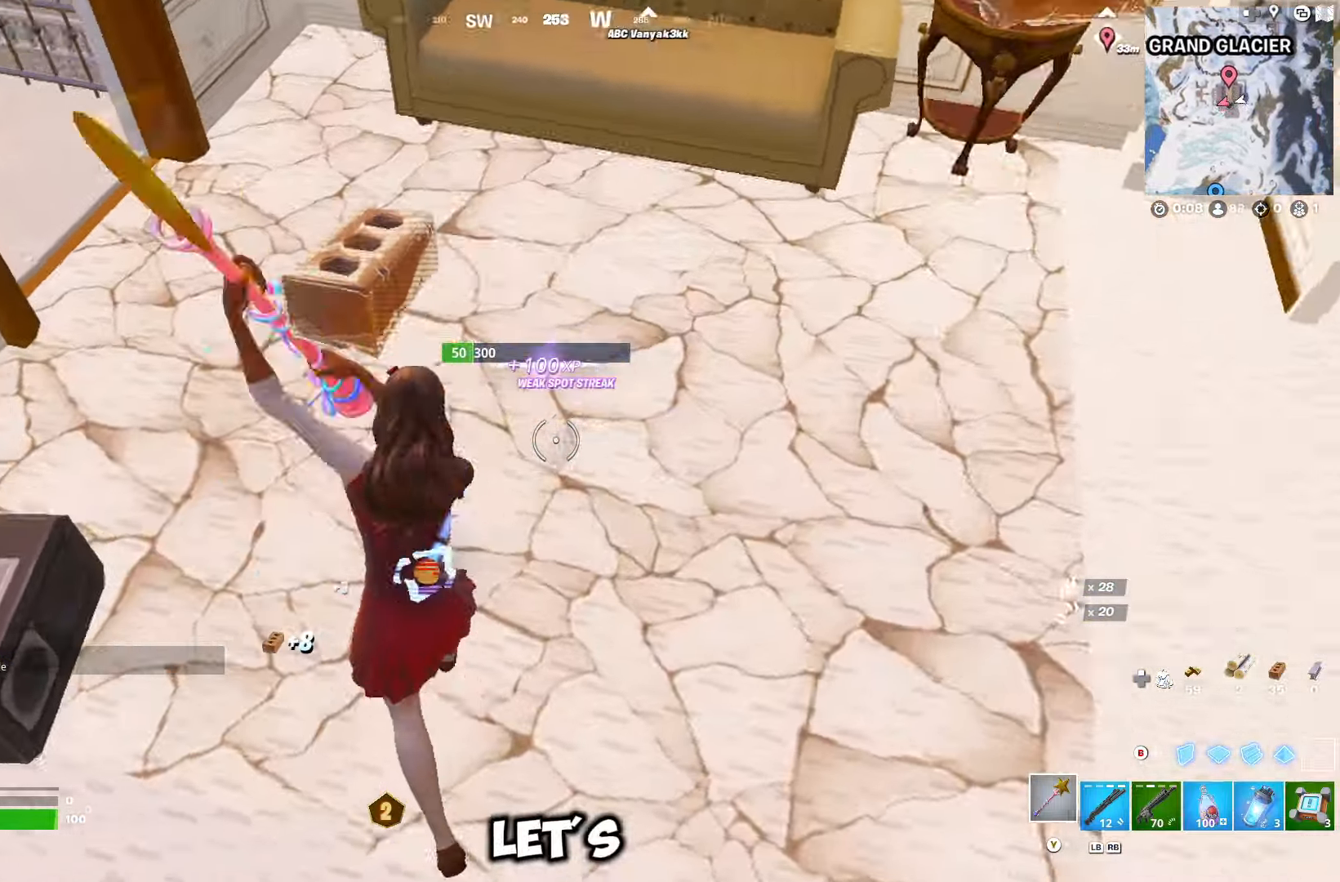
{"buttons": [], "left_stick": "up-right", "right_stick": "up-right", "events": [[167, "left_stick", "up"], [167, "right_stick", "right"], [250, "R2", "up"], [250, "right_stick", "up-right"], [367, "right_stick", "center"], [450, "left_stick", "up-right"], [483, "right_stick", "up-right"]]}
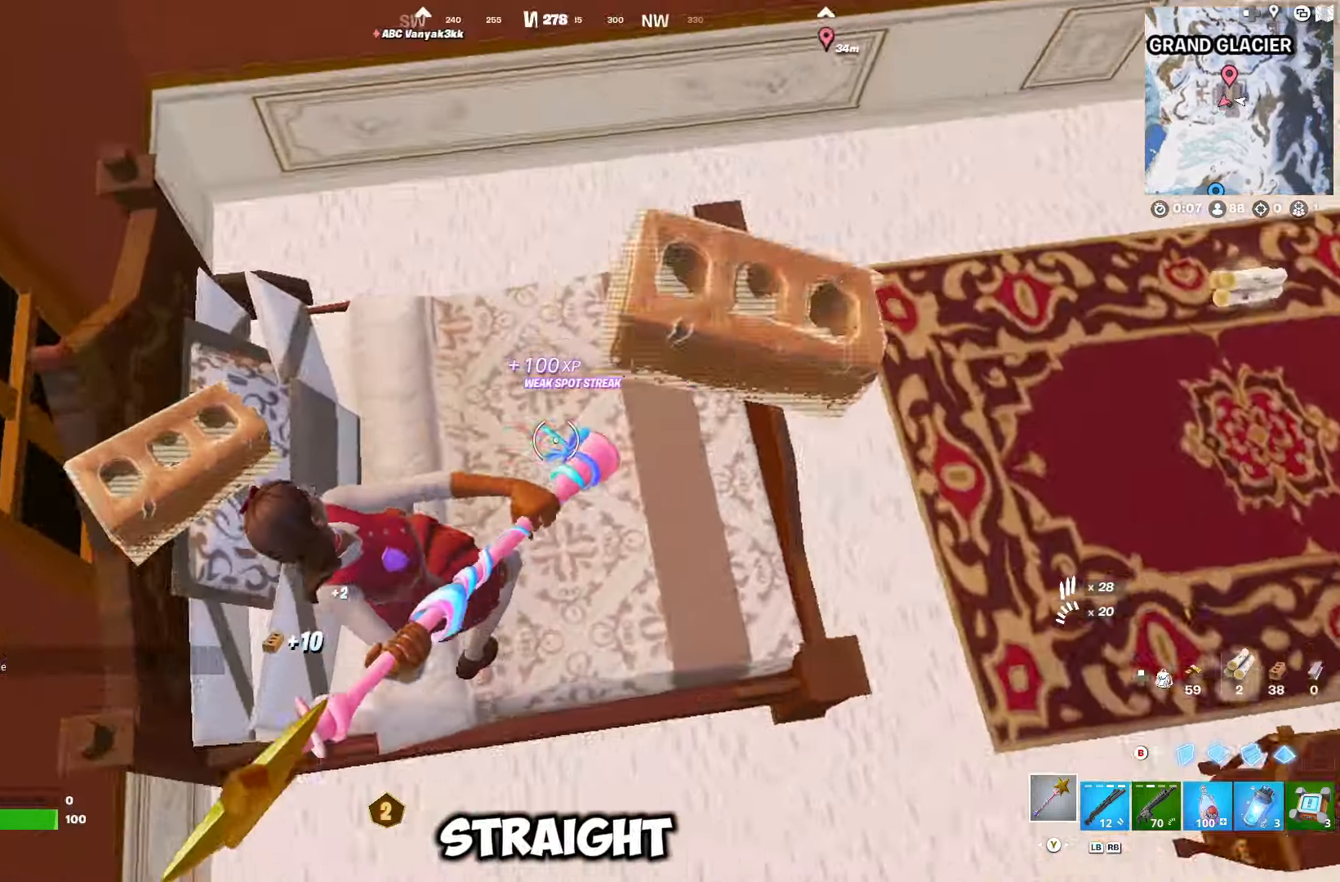
{"buttons": [], "left_stick": "down-right", "right_stick": "left", "events": [[83, "R2", "down"], [183, "right_stick", "center"], [267, "right_stick", "down-left"], [400, "right_stick", "left"], [417, "left_stick", "down-right"], [483, "R2", "up"]]}
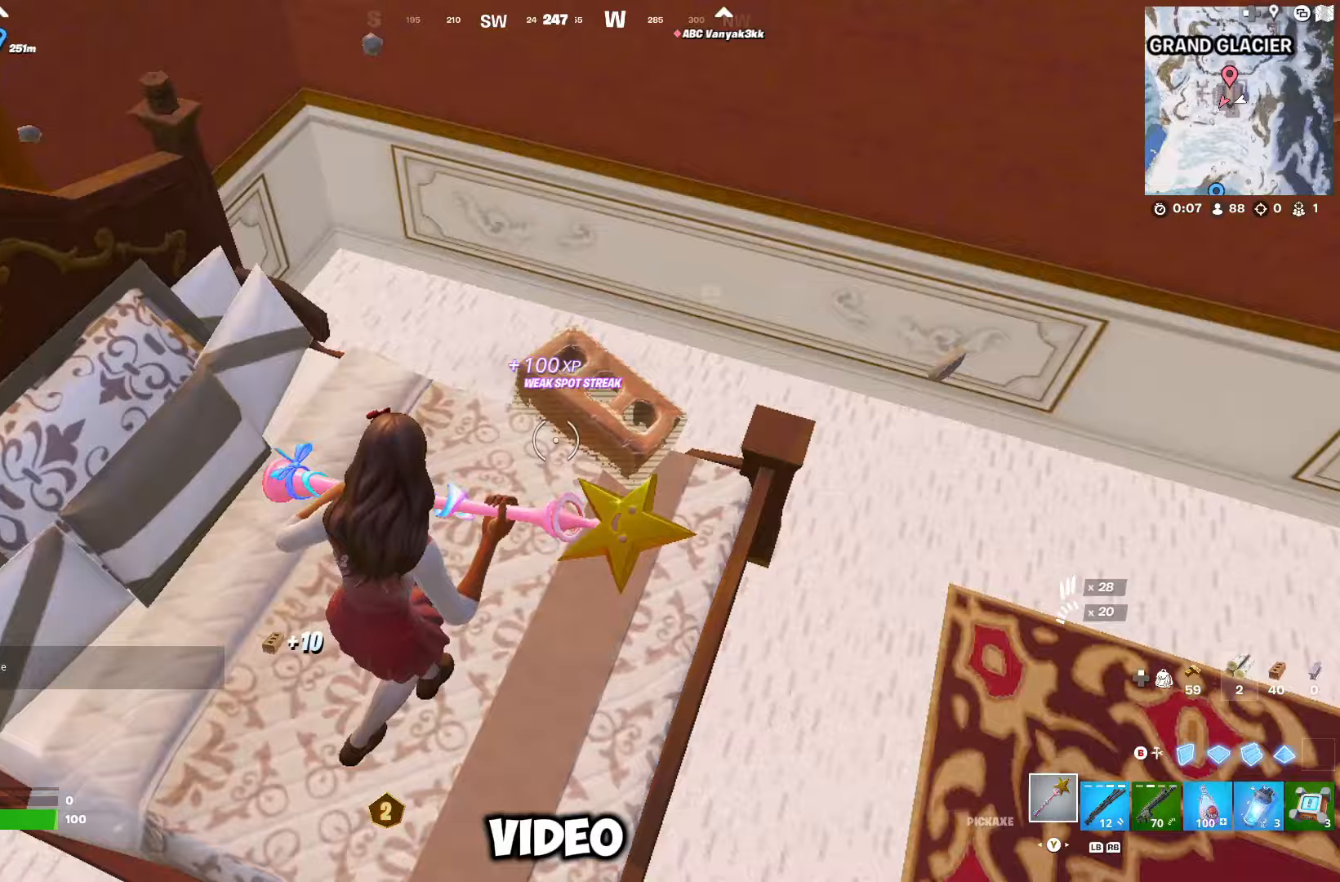
{"buttons": ["R2"], "left_stick": "down-right", "right_stick": "up-left", "events": [[33, "left_stick", "down"], [33, "right_stick", "up-left"], [67, "R2", "down"], [183, "R2", "up"], [233, "left_stick", "down-right"], [250, "R2", "down"], [367, "R2", "up"], [433, "R2", "down"]]}
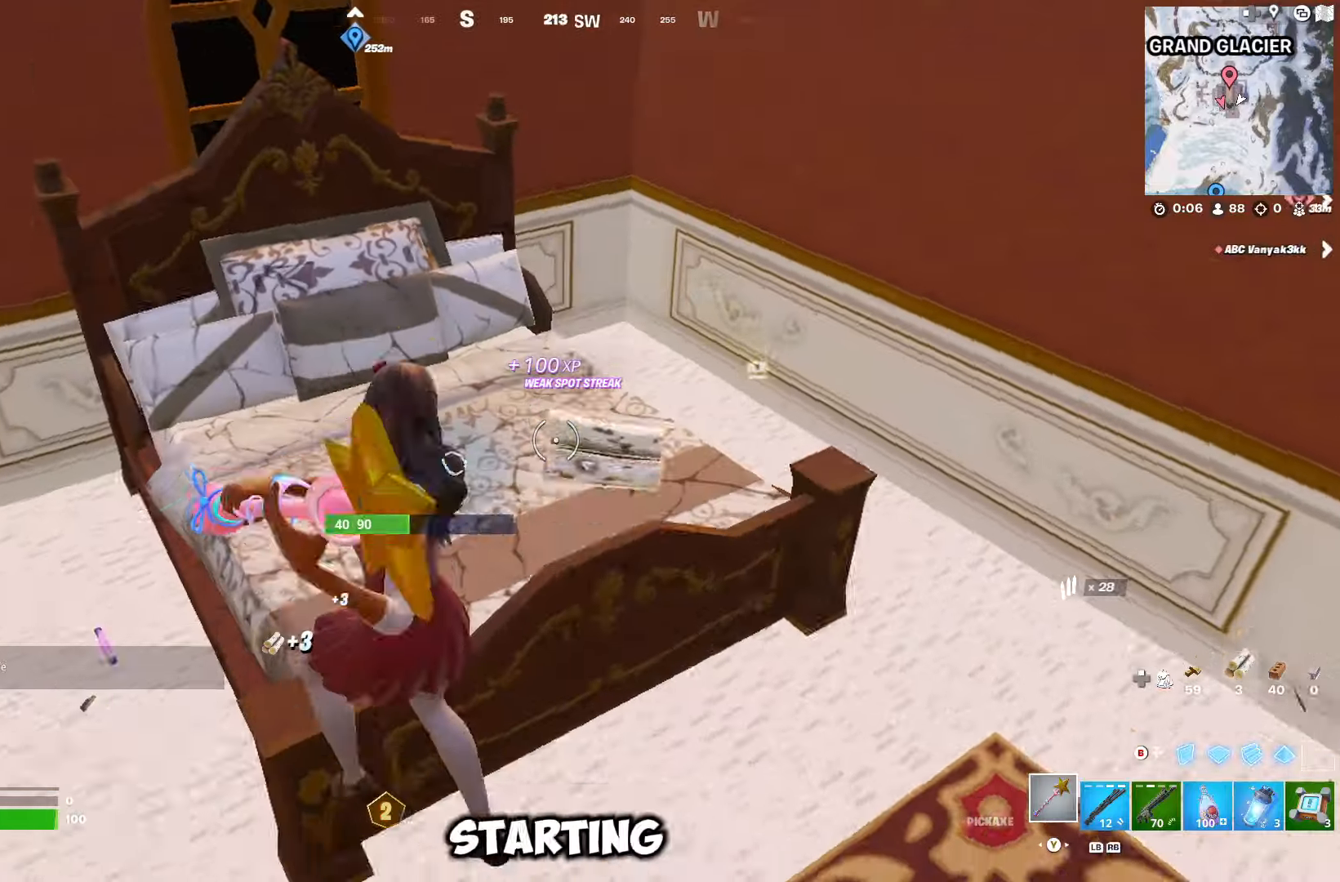
{"buttons": ["R2"], "left_stick": "down-right", "right_stick": "center", "events": [[50, "R2", "up"], [100, "R2", "down"], [283, "left_stick", "down"], [333, "right_stick", "down-left"], [467, "left_stick", "down-right"], [467, "right_stick", "center"]]}
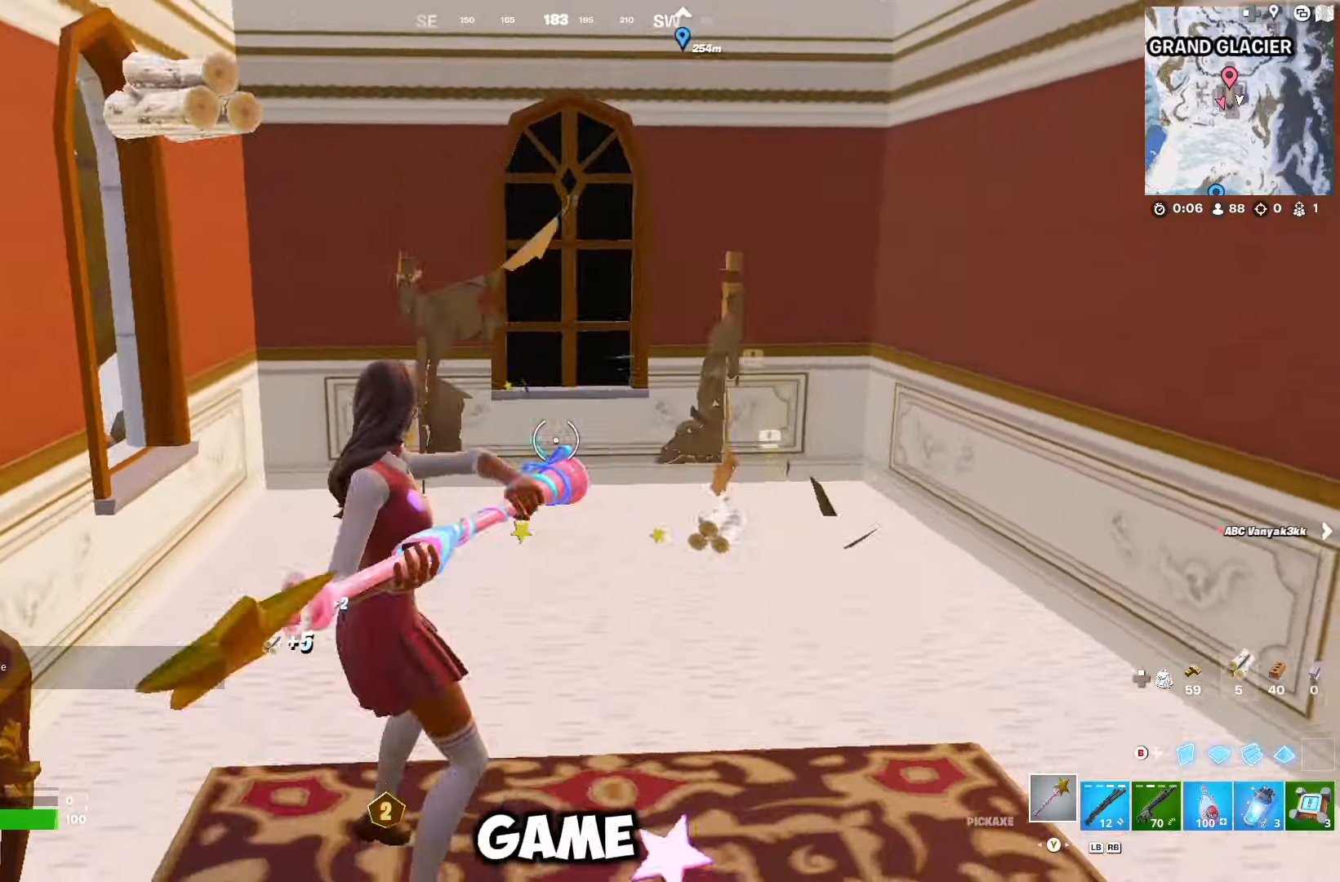
{"buttons": ["R2"], "left_stick": "down-right", "right_stick": "left", "events": [[167, "right_stick", "down-right"], [233, "R2", "up"], [417, "right_stick", "center"], [467, "right_stick", "left"], [500, "R2", "down"]]}
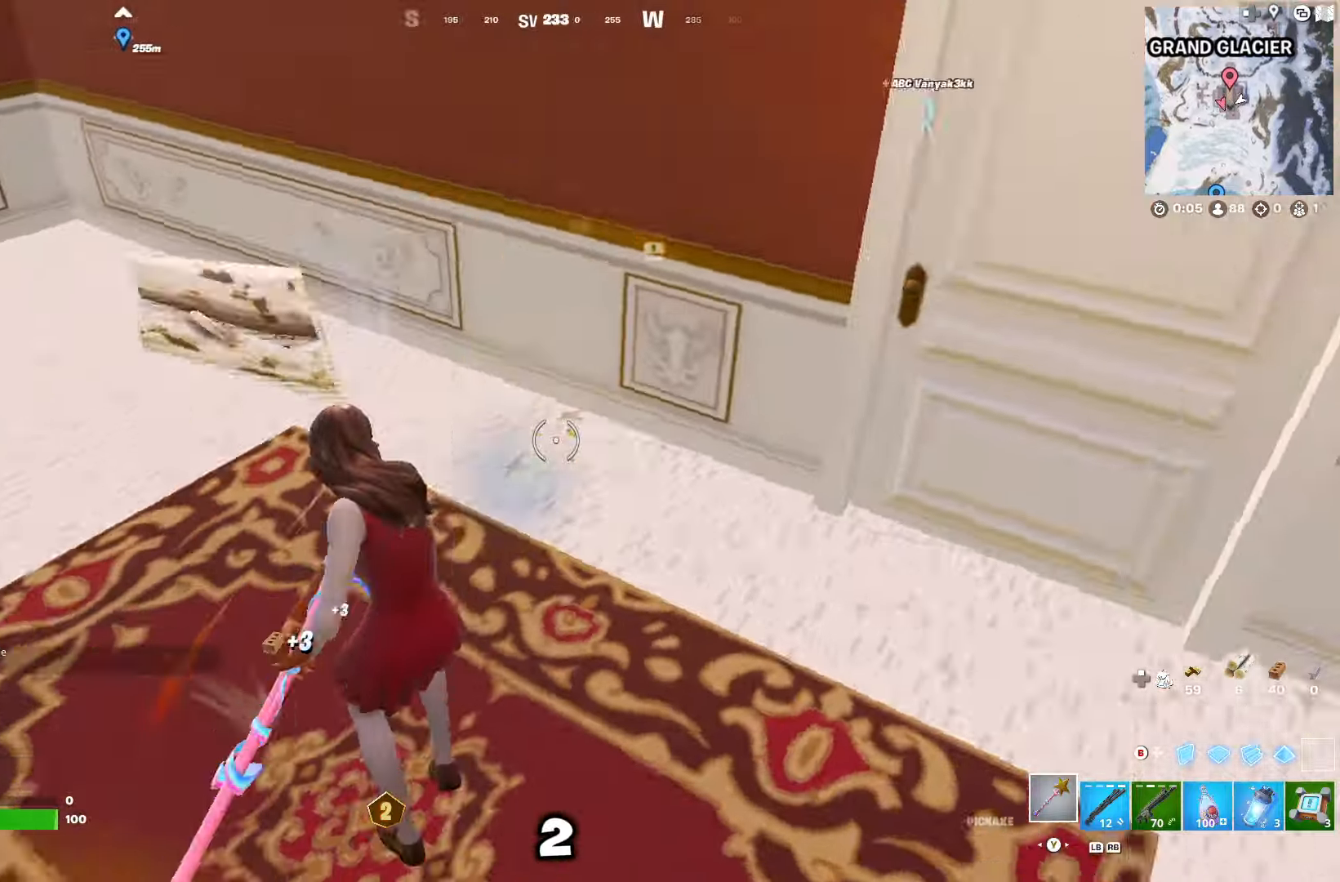
{"buttons": ["R2"], "left_stick": "up-left", "right_stick": "center", "events": [[33, "left_stick", "up-right"], [100, "left_stick", "up"], [117, "R2", "up"], [150, "right_stick", "center"], [267, "right_stick", "up"], [367, "right_stick", "center"], [417, "R2", "down"], [417, "left_stick", "up-left"]]}
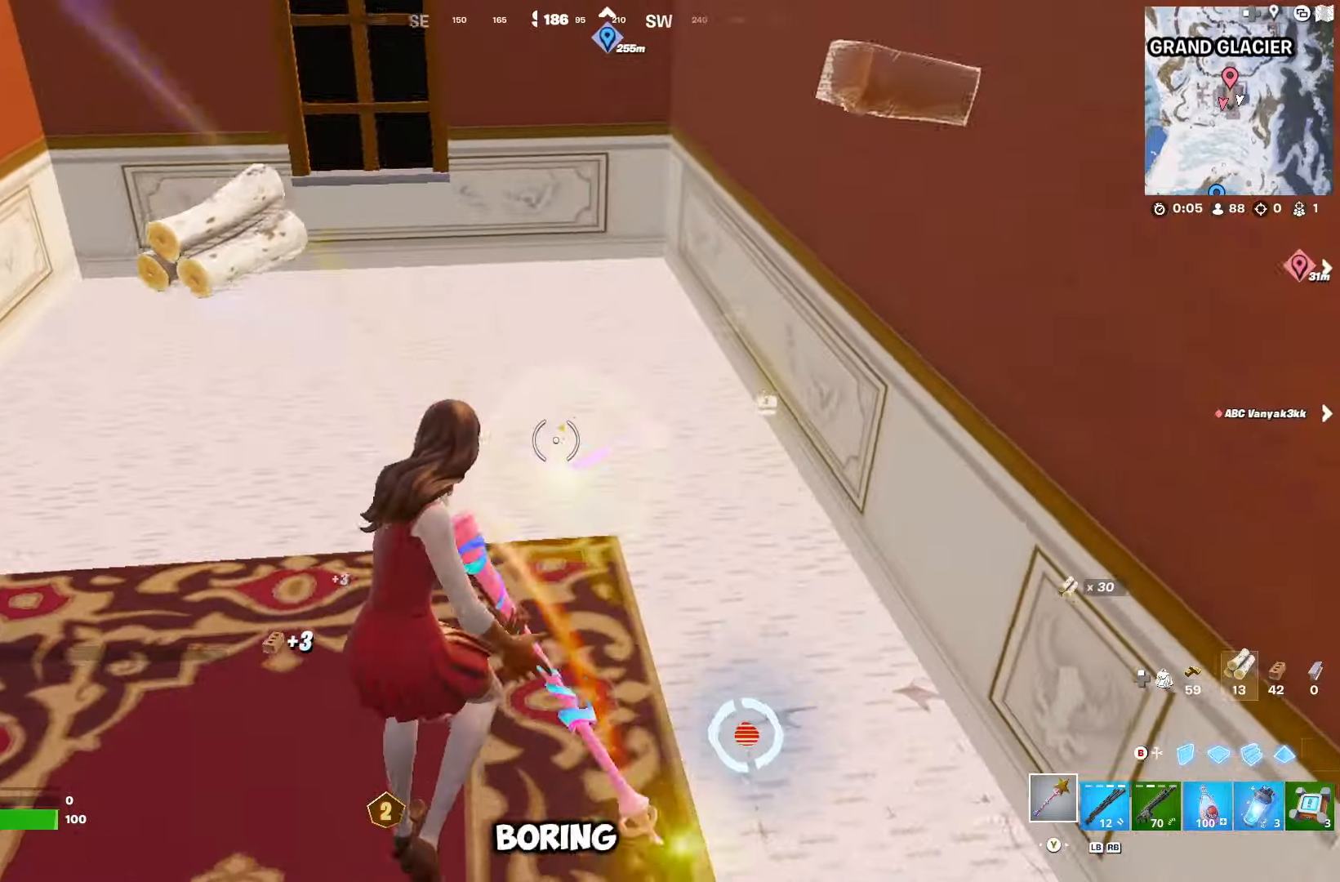
{"buttons": ["R2"], "left_stick": "up-left", "right_stick": "center", "events": [[33, "R2", "up"], [67, "right_stick", "down-right"], [117, "R2", "down"], [167, "right_stick", "right"], [417, "right_stick", "center"]]}
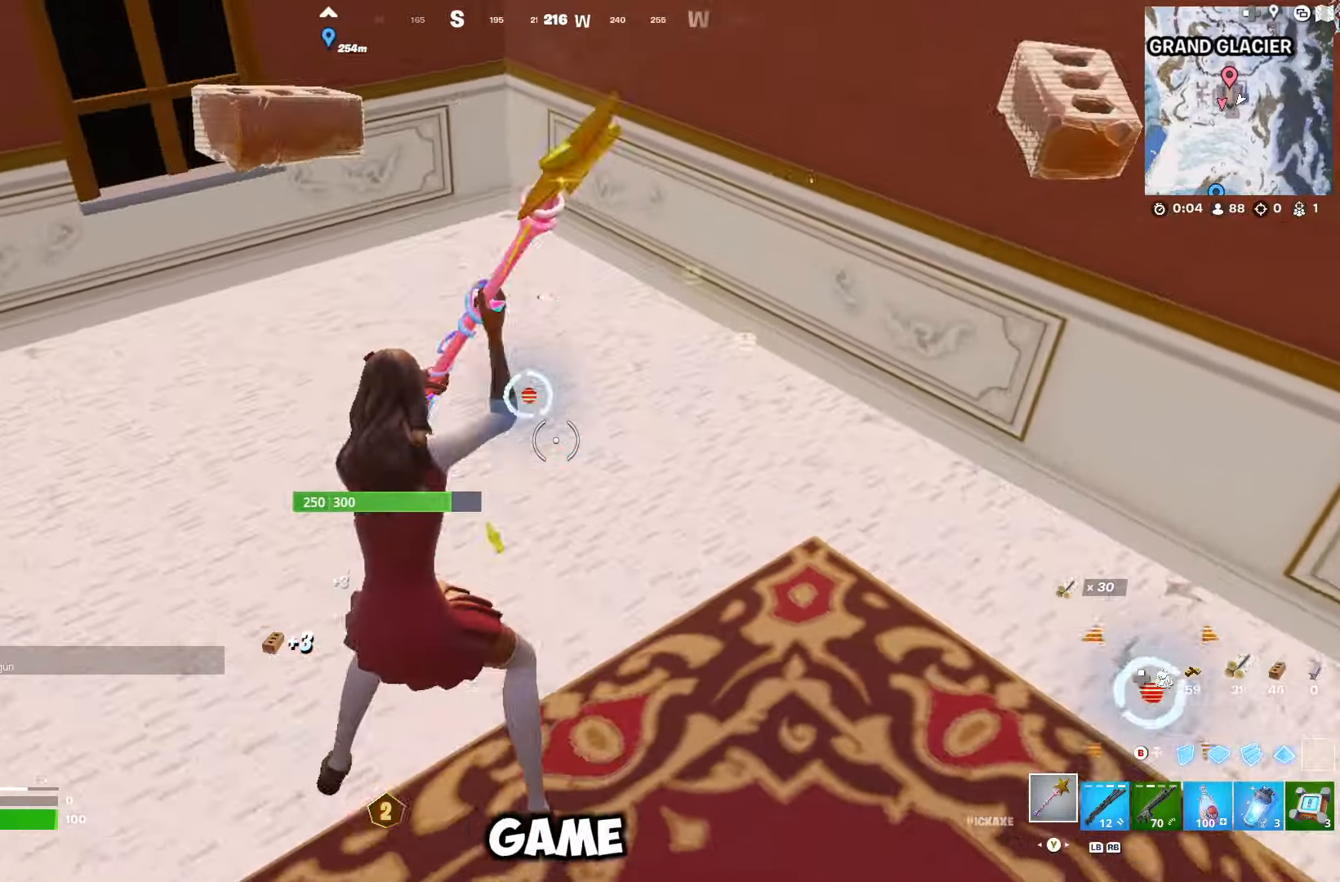
{"buttons": [], "left_stick": "down-right", "right_stick": "center"}
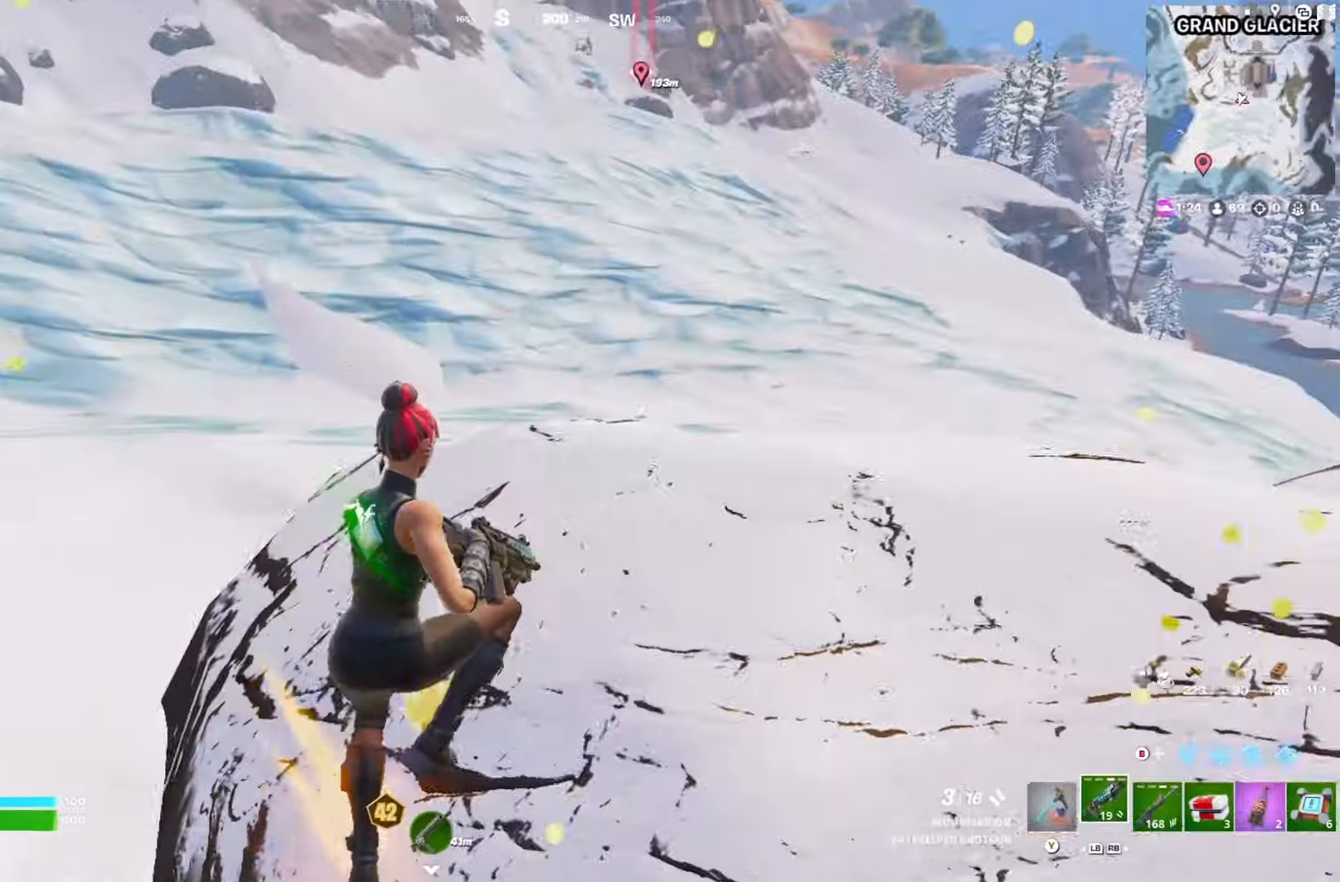
{"buttons": ["DPAD_RIGHT"], "left_stick": "up-left", "right_stick": "left", "events": [[67, "right_stick", "up"], [133, "left_stick", "down-left"], [183, "right_stick", "center"], [233, "R1", "down"], [300, "R1", "up"], [317, "left_stick", "up-left"], [317, "right_stick", "left"], [500, "DPAD_RIGHT", "down"]]}
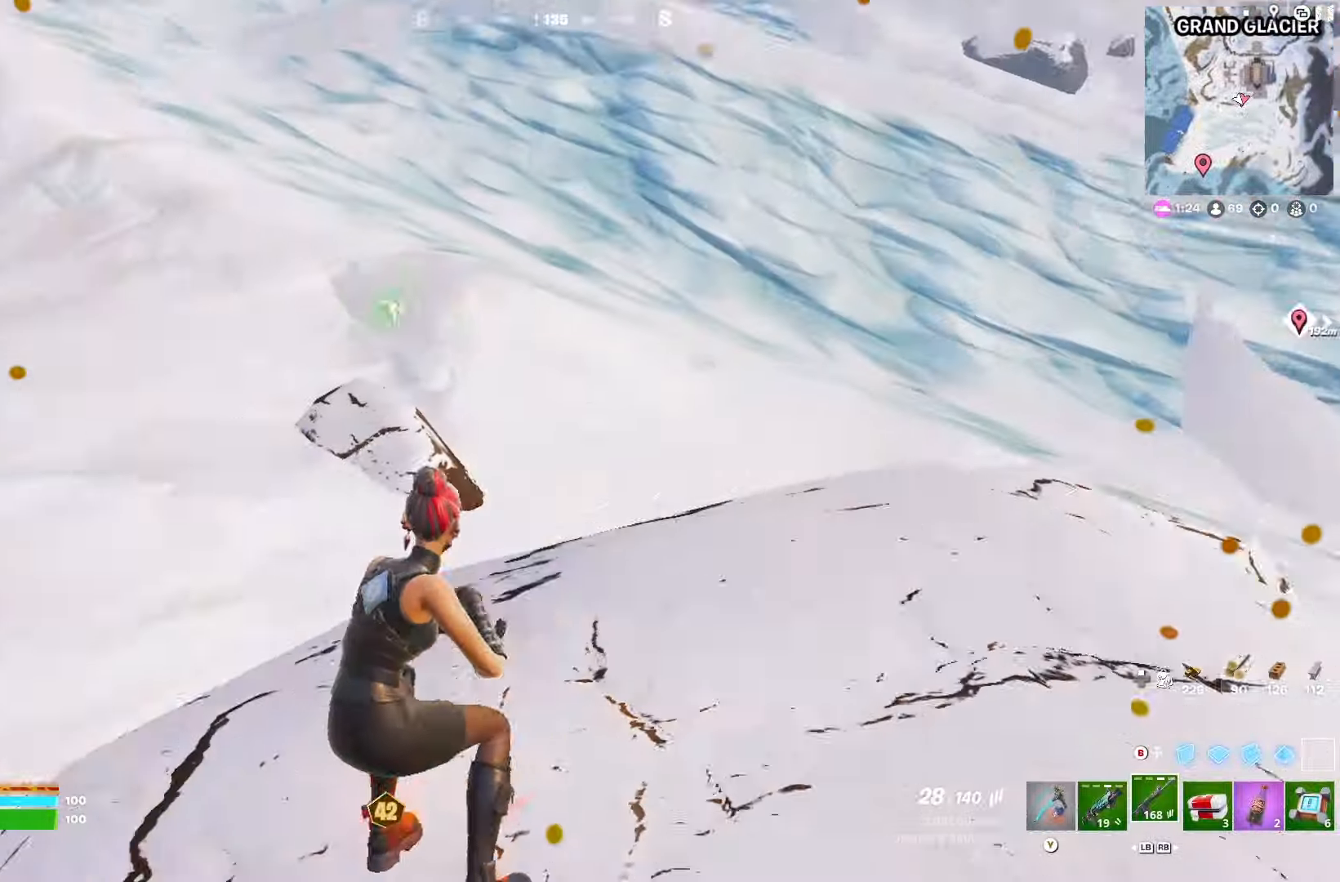
{"buttons": ["L1"], "left_stick": "up-left", "right_stick": "center", "events": [[33, "right_stick", "center"], [117, "DPAD_RIGHT", "up"], [300, "L1", "down"], [333, "right_stick", "left"], [383, "L1", "up"], [450, "L1", "down"], [483, "right_stick", "center"]]}